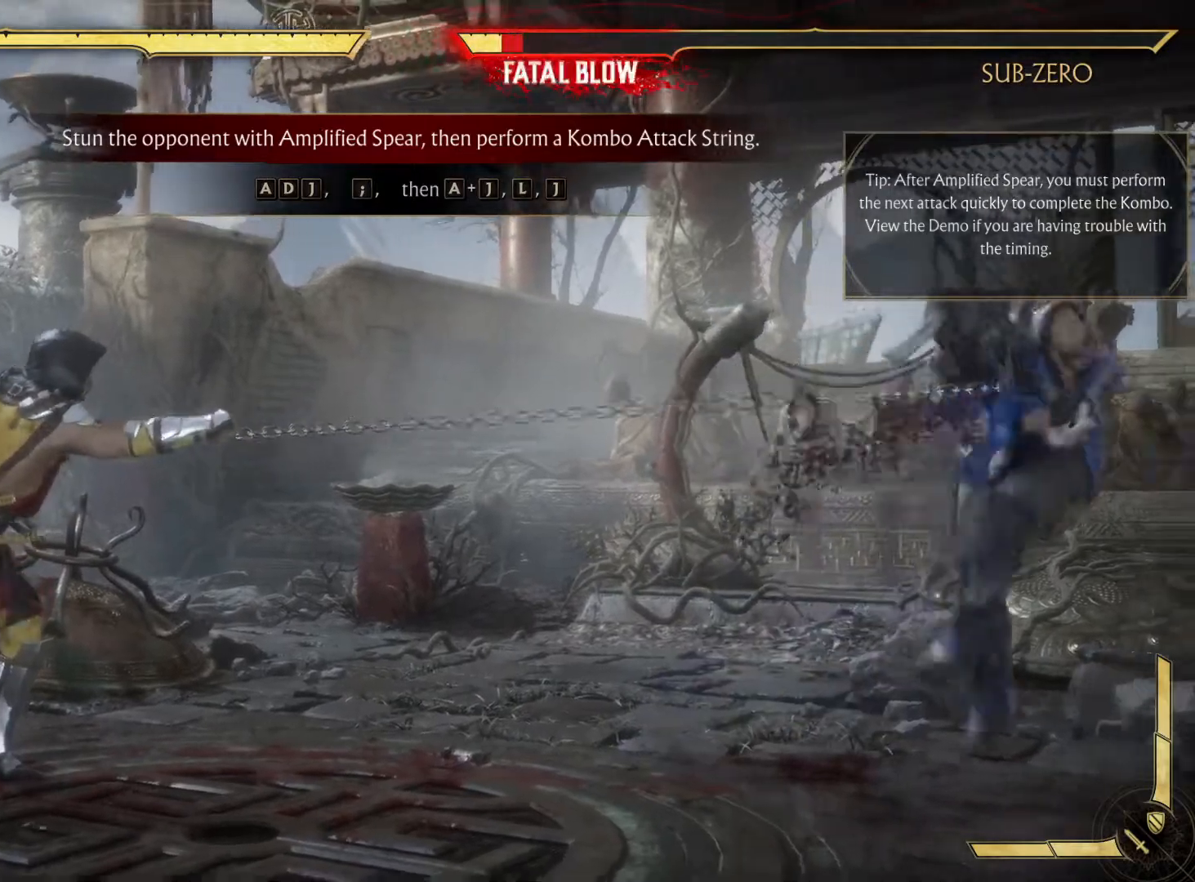
Gameplay with a controller (Xbox layout); each line is a JSON object with the inputs held at the frame after it (dt_ms = milliseconds from this image to that frame). "events" lists button and stick changes between this image and that frame as [ms after this image, input, new state], when the widget could be followed in between. Not read: HOME L3 R3.
{"dt_ms": 500, "buttons": [], "left_stick": "center", "right_stick": "center", "events": [[167, "R1", "up"]]}
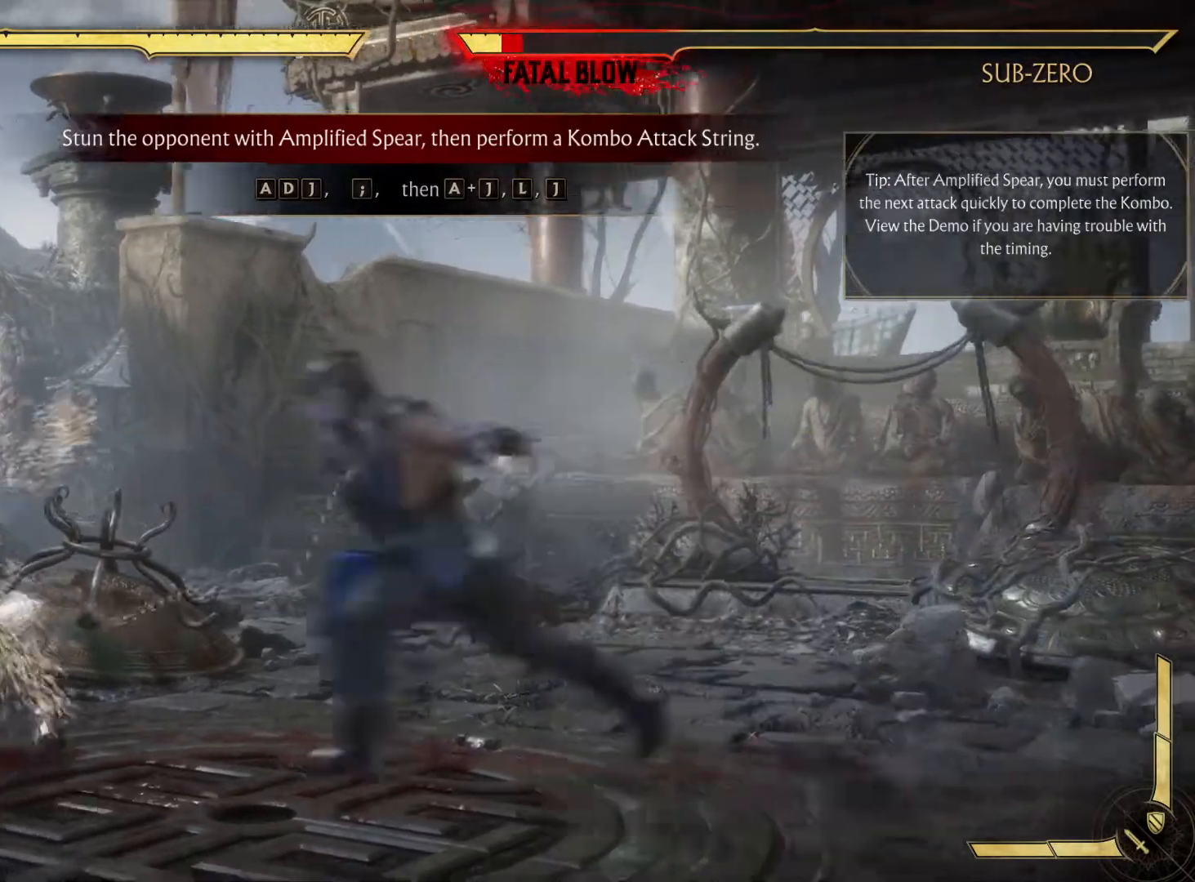
{"dt_ms": 500, "buttons": [], "left_stick": "center", "right_stick": "center", "events": []}
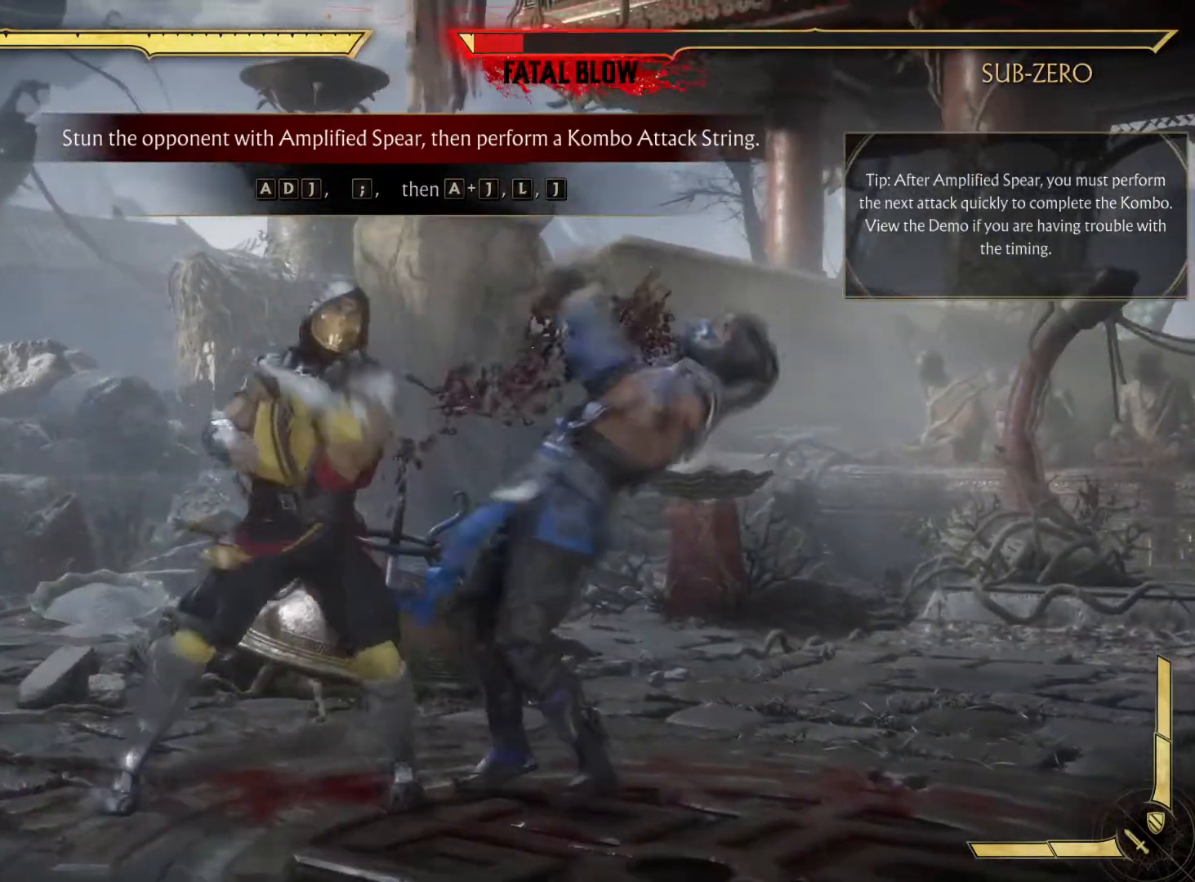
{"dt_ms": 500, "buttons": [], "left_stick": "center", "right_stick": "center", "events": []}
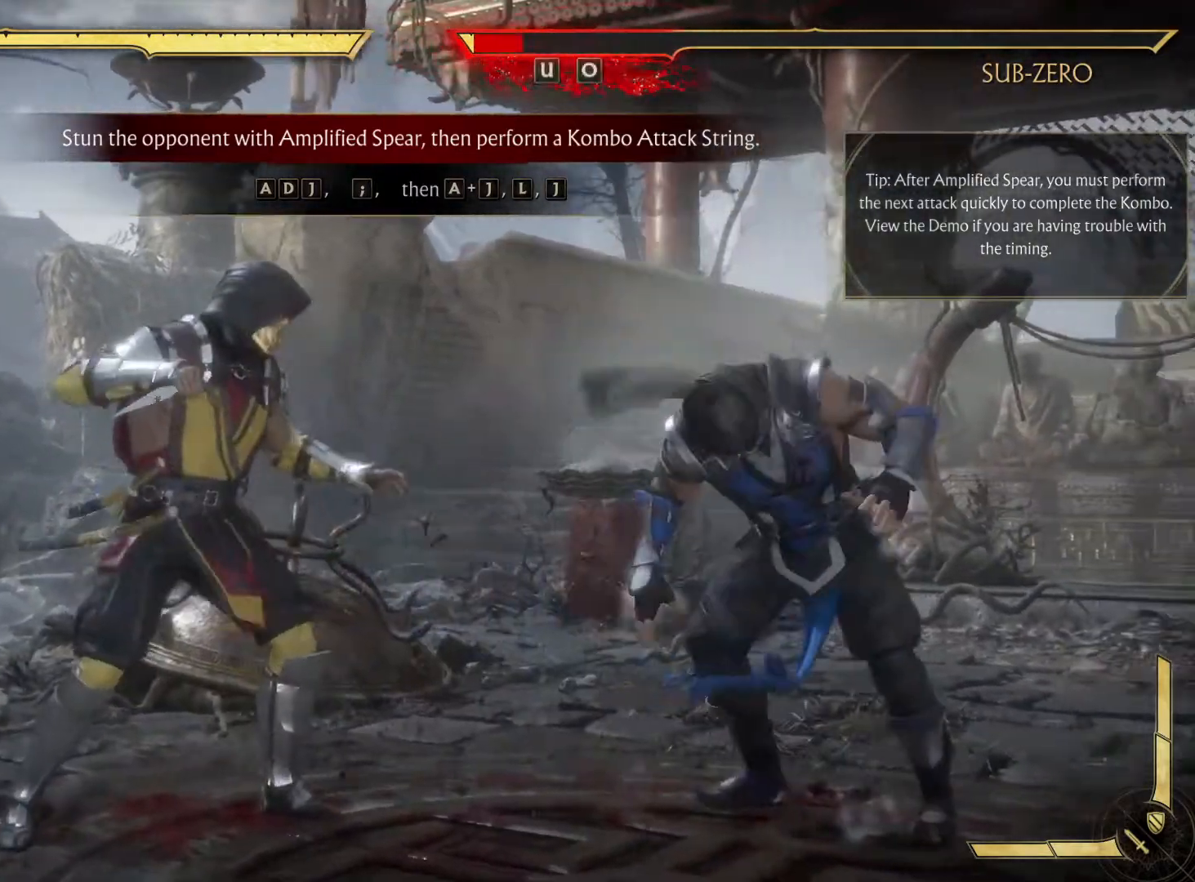
{"dt_ms": 500, "buttons": [], "left_stick": "center", "right_stick": "center", "events": []}
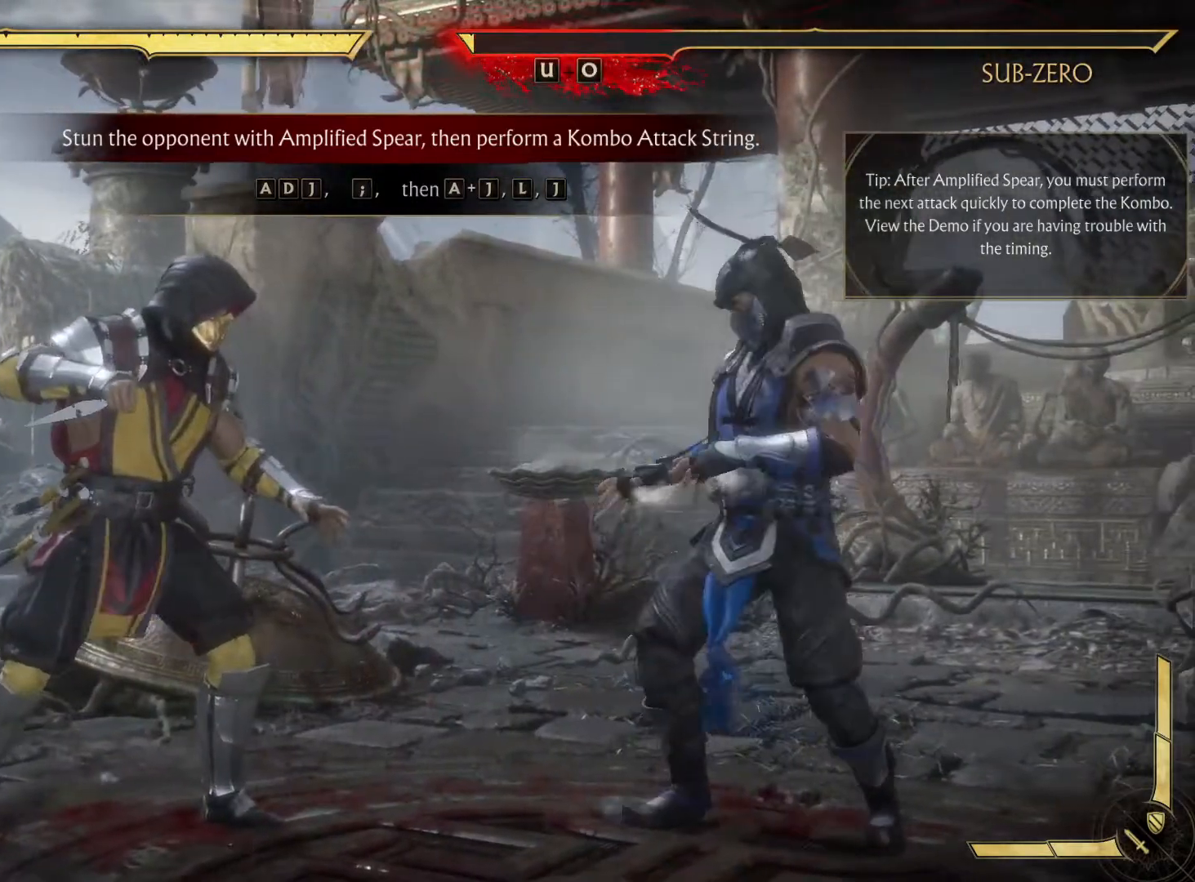
{"dt_ms": 500, "buttons": ["DPAD_LEFT"], "left_stick": "center", "right_stick": "center", "events": [[83, "DPAD_LEFT", "down"]]}
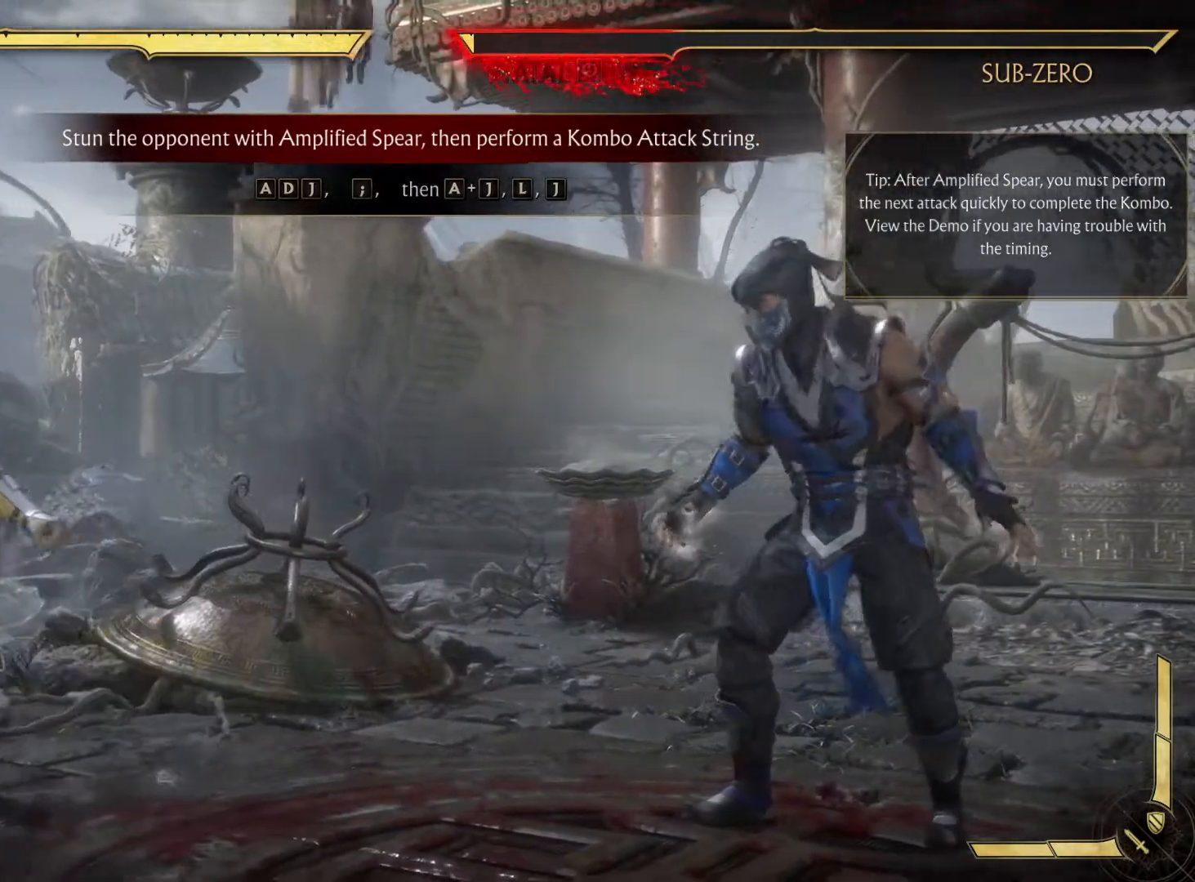
{"dt_ms": 500, "buttons": ["DPAD_LEFT"], "left_stick": "center", "right_stick": "center", "events": [[83, "DPAD_LEFT", "up"], [400, "DPAD_LEFT", "down"]]}
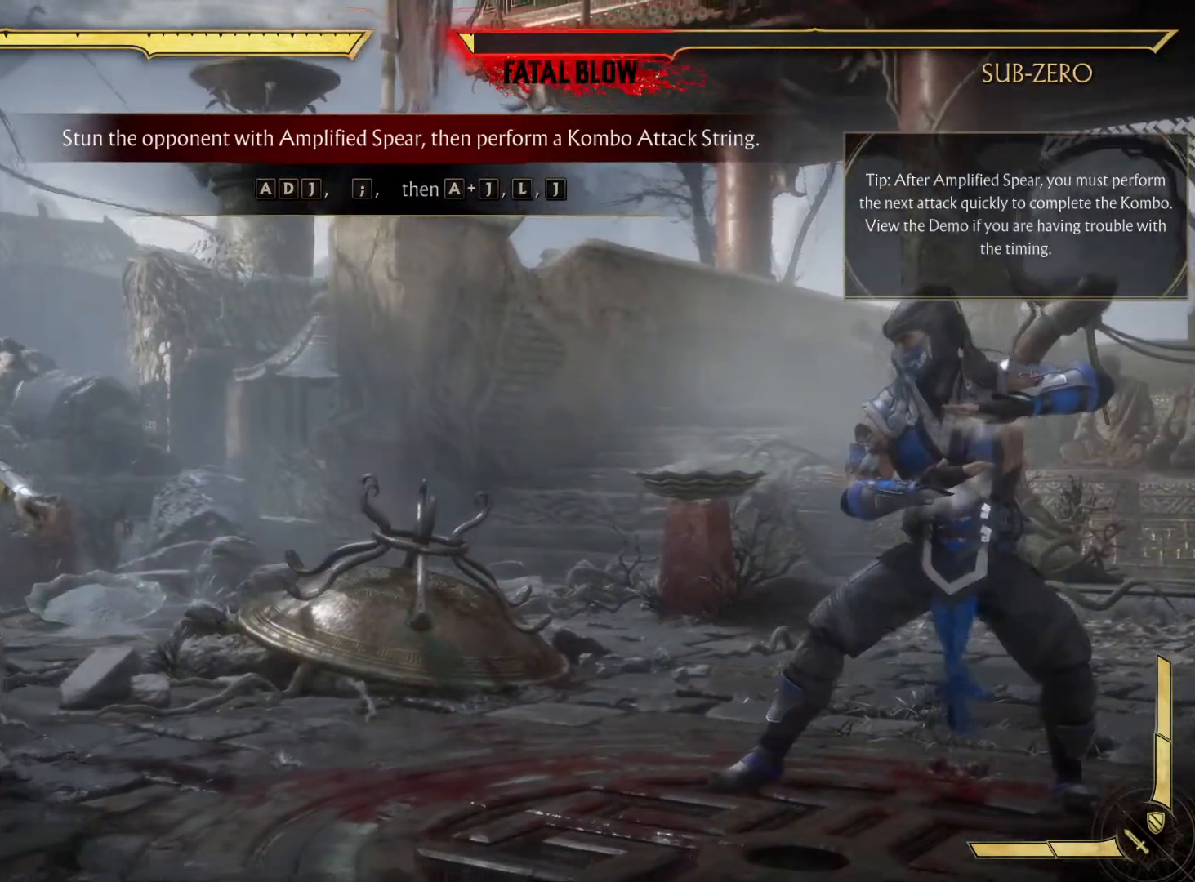
{"dt_ms": 500, "buttons": [], "left_stick": "center", "right_stick": "center", "events": [[33, "DPAD_LEFT", "up"], [33, "DPAD_RIGHT", "down"], [117, "DPAD_RIGHT", "up"], [117, "X", "down"], [283, "X", "up"]]}
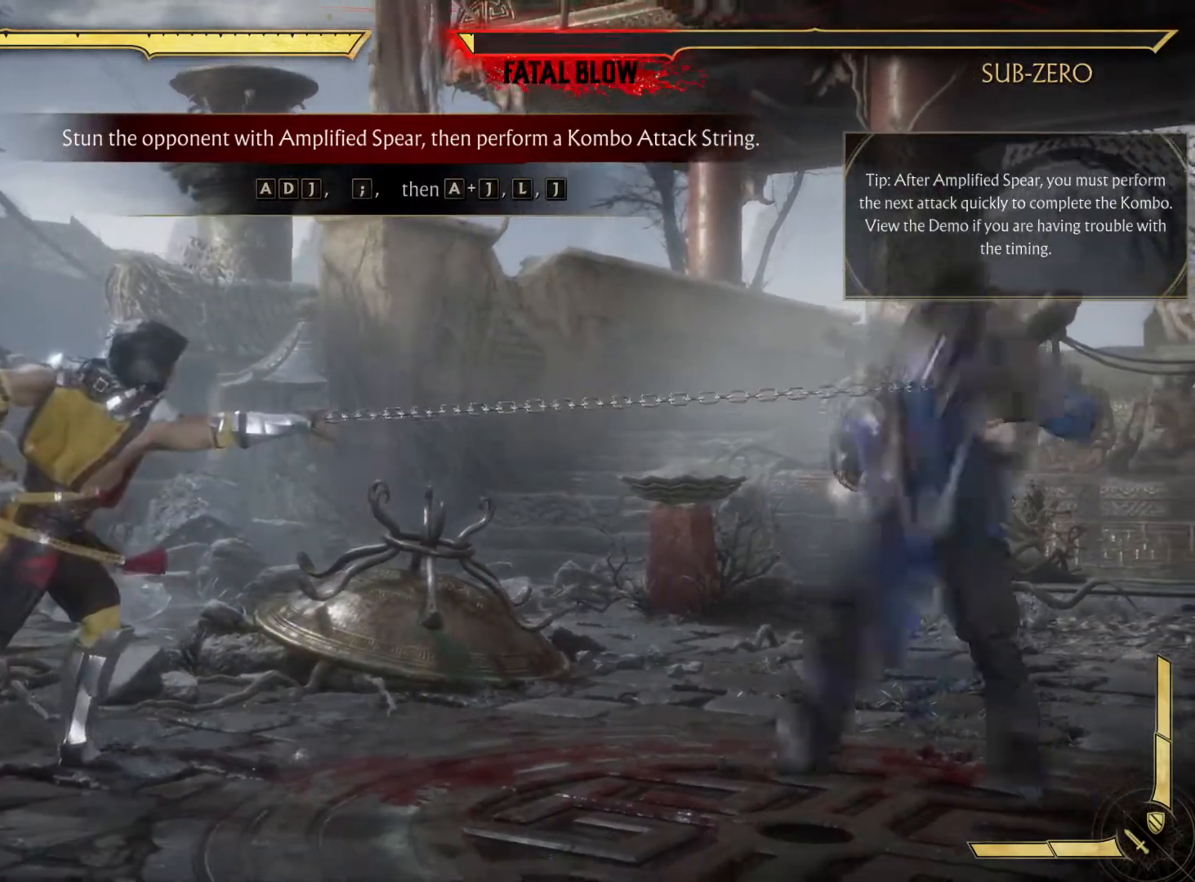
{"dt_ms": 500, "buttons": [], "left_stick": "center", "right_stick": "center", "events": [[83, "R1", "down"], [183, "R1", "up"], [267, "DPAD_UP", "down"], [317, "DPAD_UP", "up"]]}
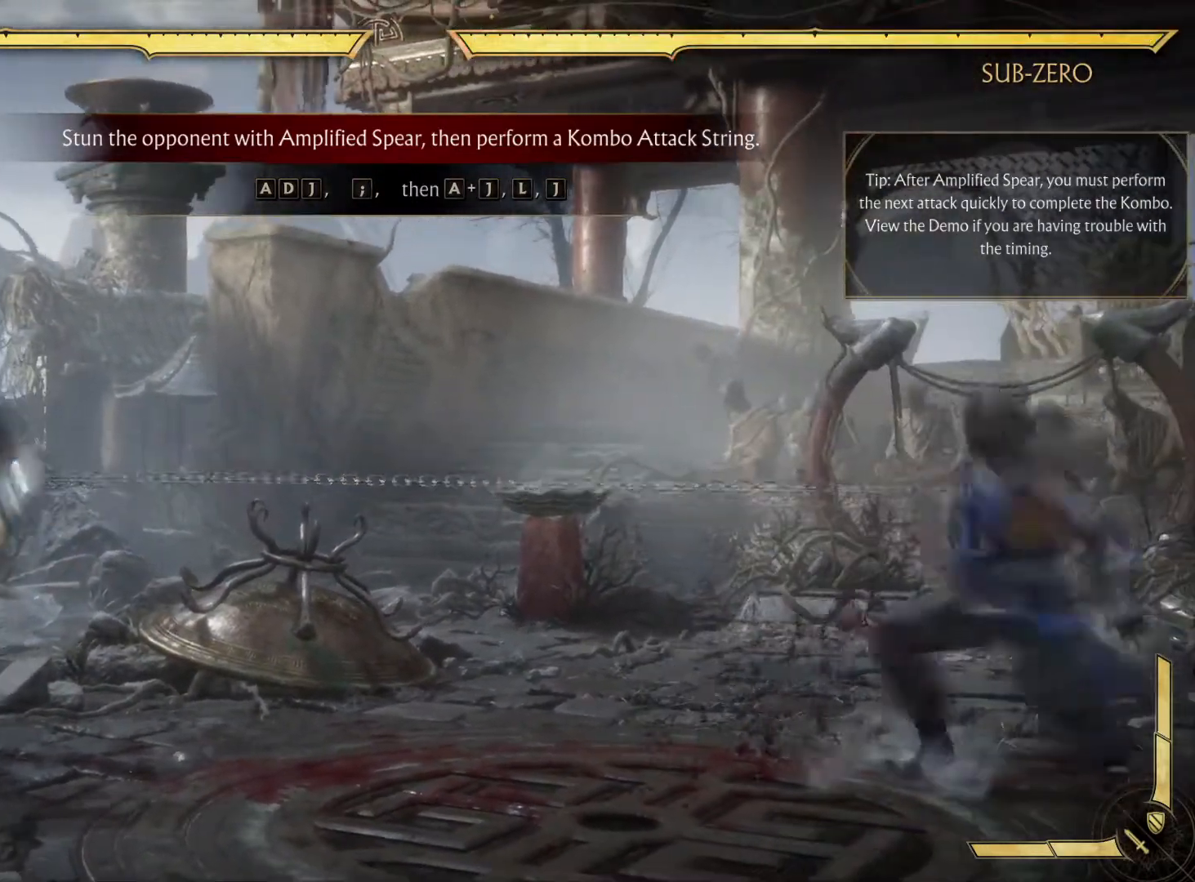
{"dt_ms": 500, "buttons": [], "left_stick": "center", "right_stick": "center", "events": [[133, "R1", "down"], [317, "R1", "up"]]}
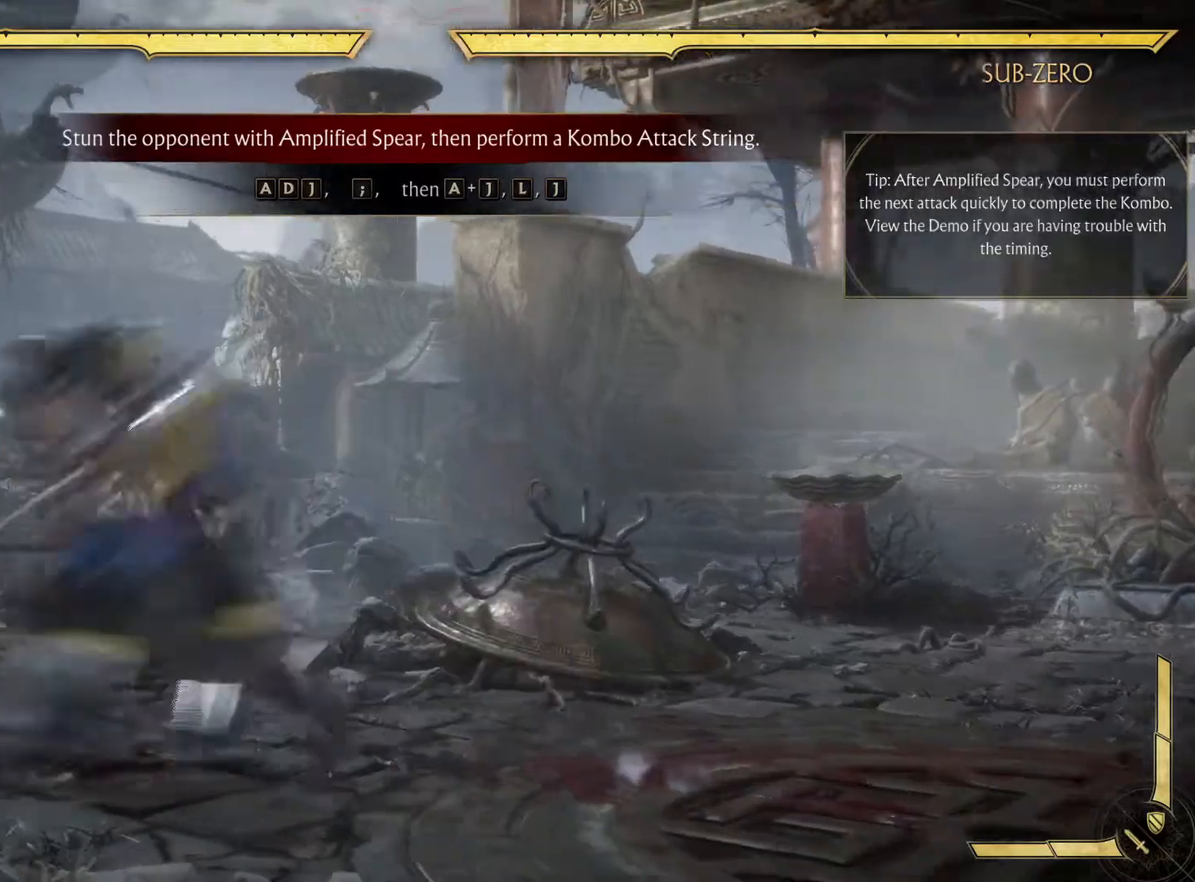
{"dt_ms": 500, "buttons": [], "left_stick": "center", "right_stick": "center", "events": []}
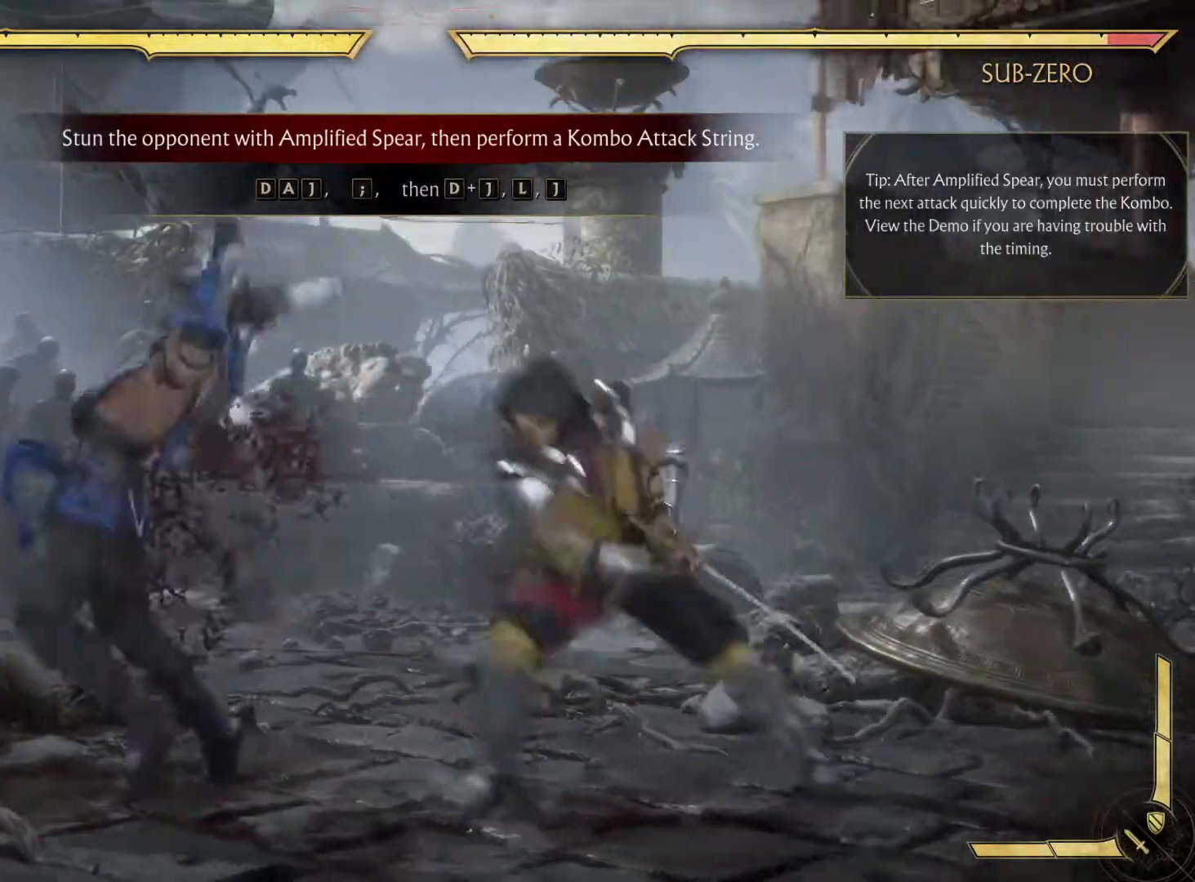
{"dt_ms": 500, "buttons": [], "left_stick": "center", "right_stick": "center", "events": []}
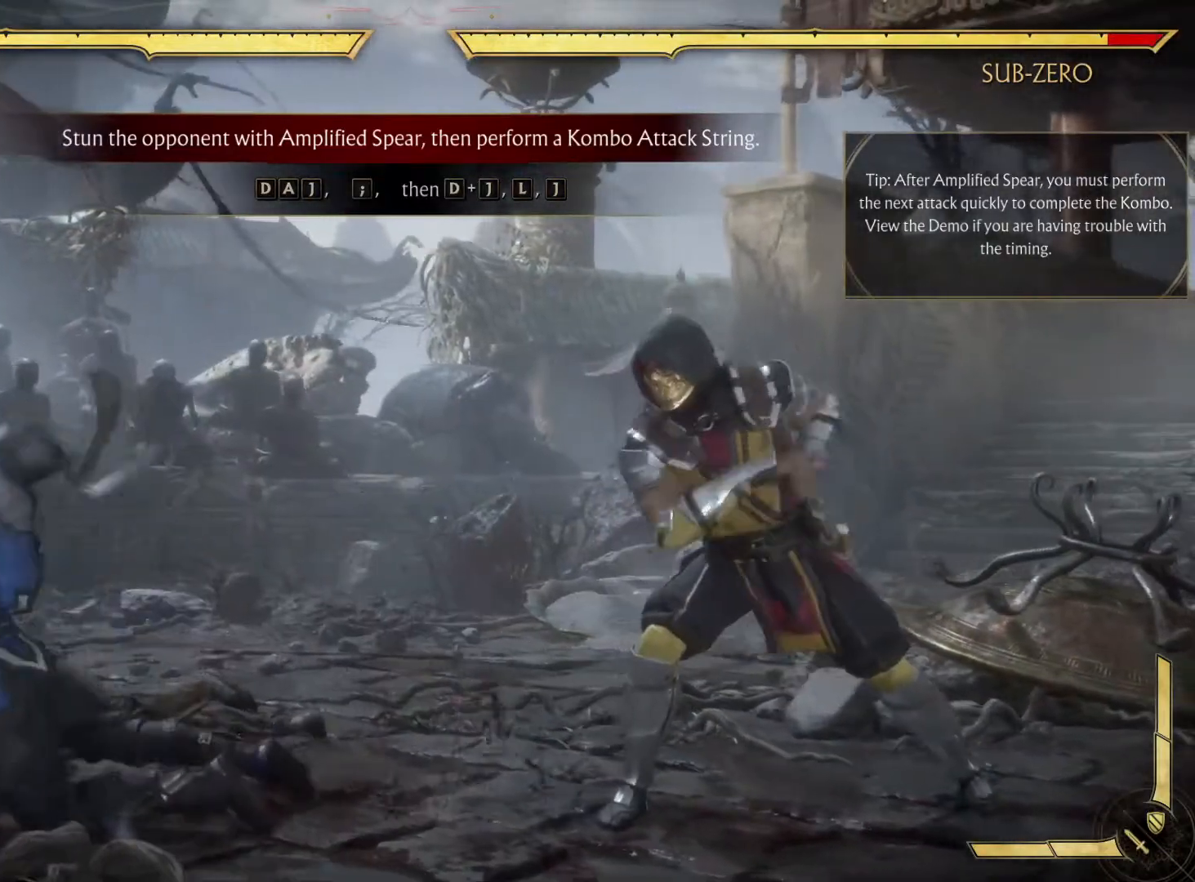
{"dt_ms": 500, "buttons": [], "left_stick": "center", "right_stick": "center", "events": []}
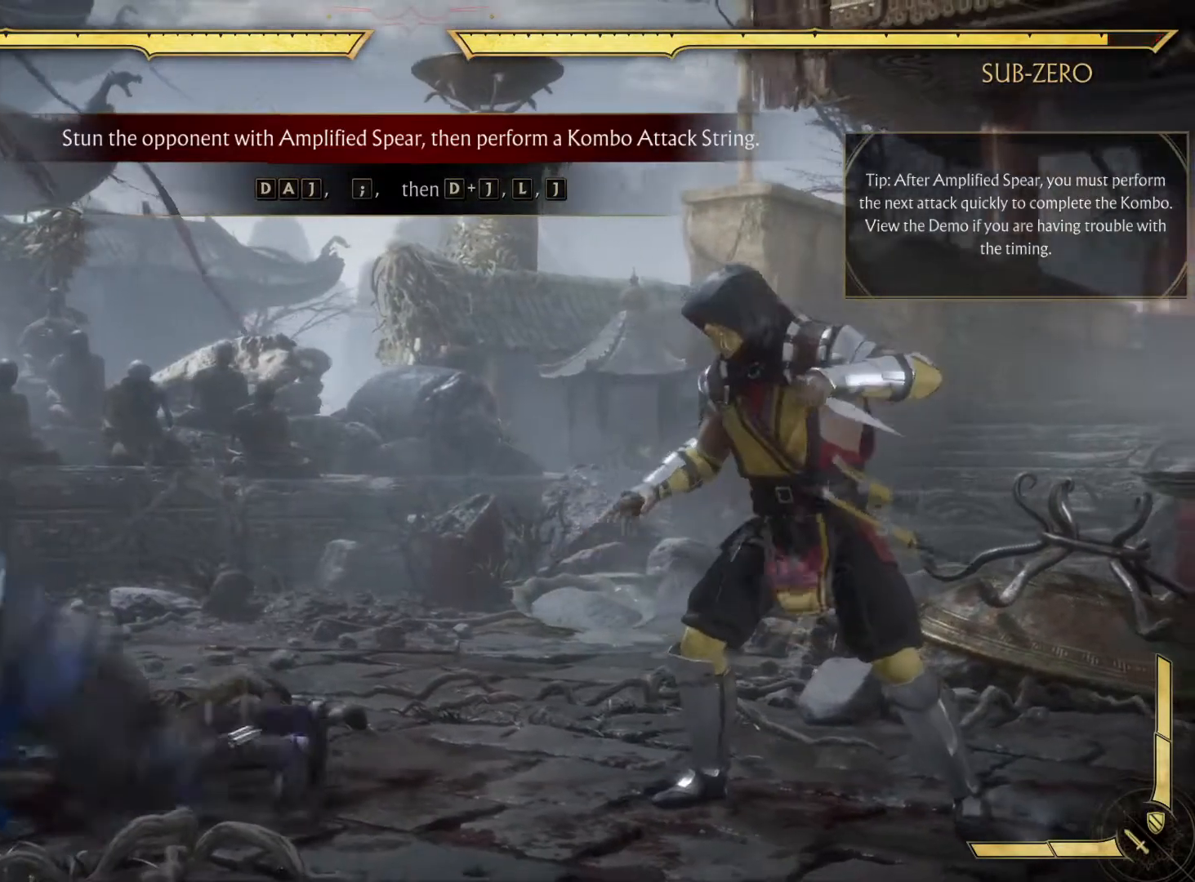
{"dt_ms": 500, "buttons": [], "left_stick": "center", "right_stick": "center", "events": []}
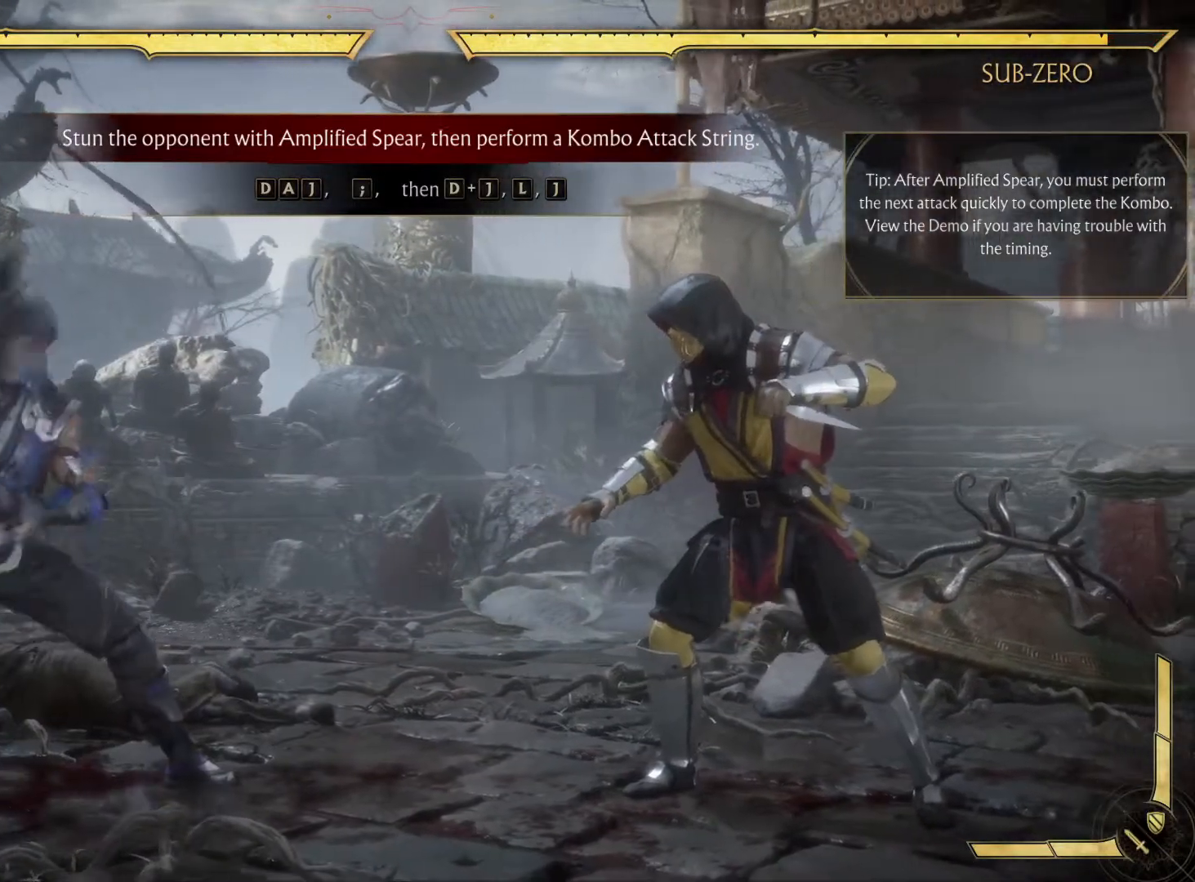
{"dt_ms": 500, "buttons": ["DPAD_DOWN", "DPAD_LEFT"], "left_stick": "center", "right_stick": "center", "events": [[317, "DPAD_RIGHT", "down"], [450, "DPAD_DOWN", "down"], [450, "DPAD_LEFT", "down"], [450, "DPAD_RIGHT", "up"]]}
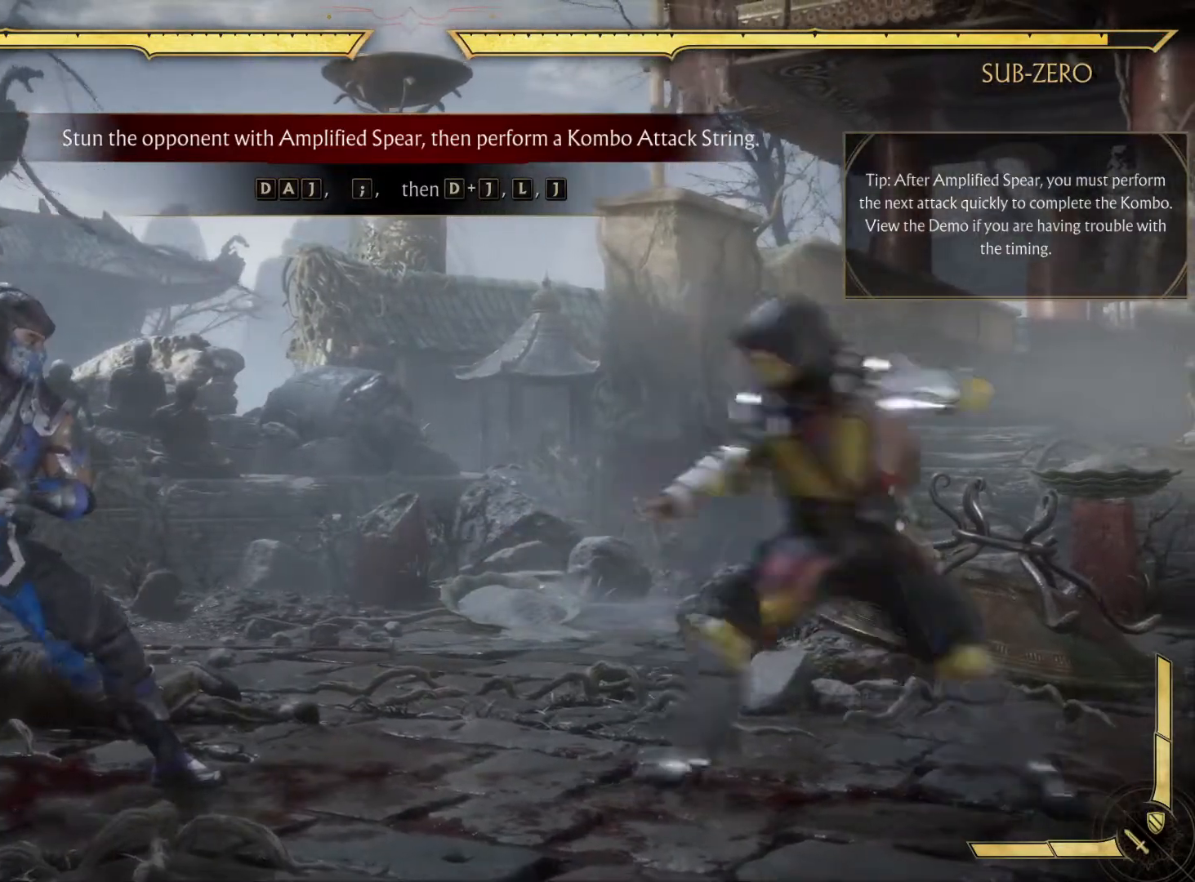
{"dt_ms": 500, "buttons": [], "left_stick": "center", "right_stick": "center", "events": [[17, "DPAD_DOWN", "up"], [17, "DPAD_LEFT", "up"], [67, "R1", "down"], [183, "R1", "up"]]}
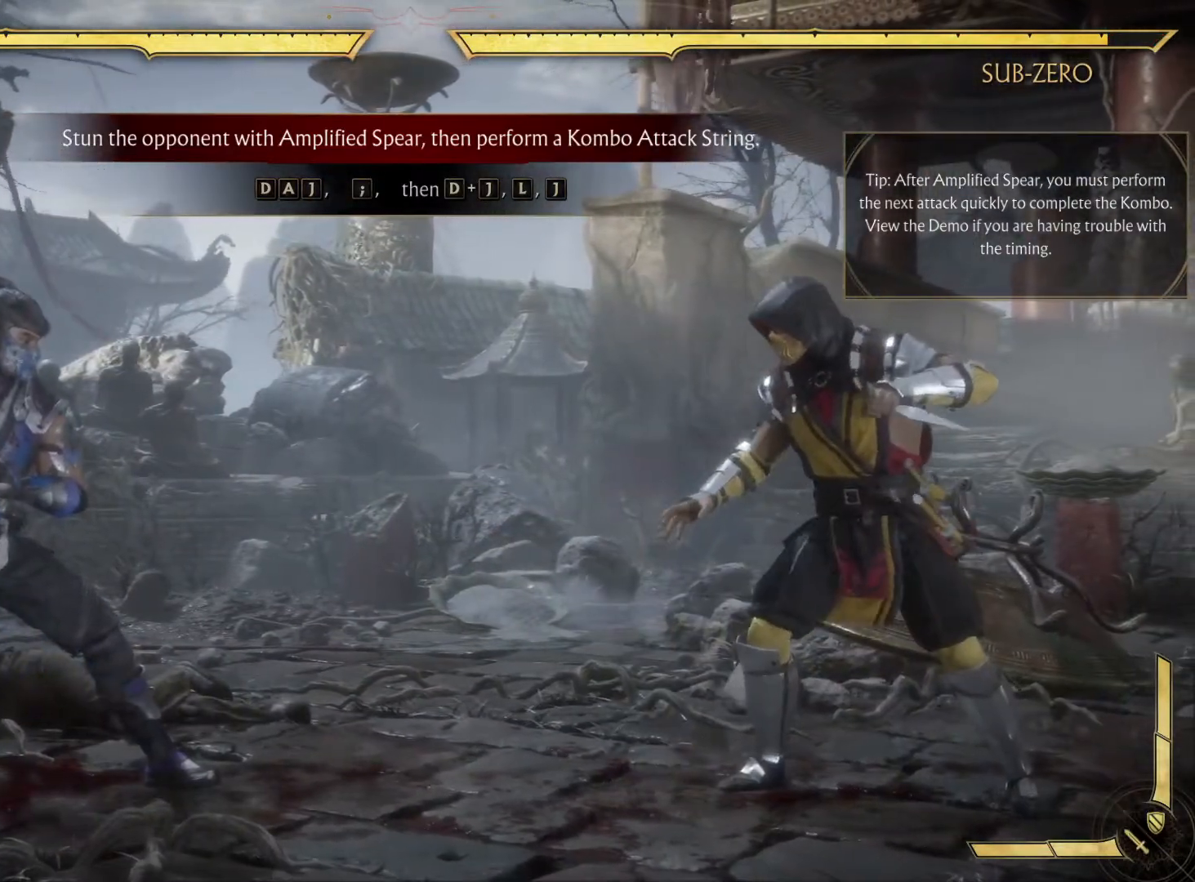
{"dt_ms": 1000, "buttons": ["L1", "DPAD_LEFT"], "left_stick": "center", "right_stick": "center"}